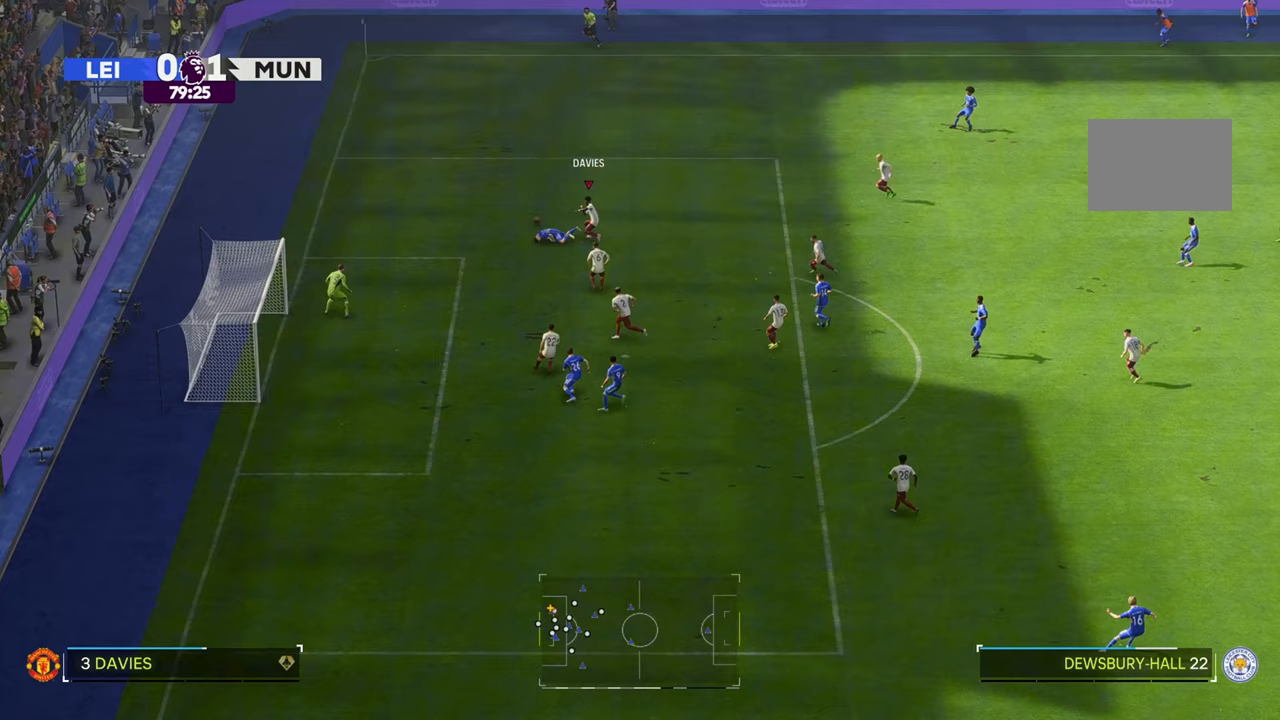
Gameplay with a controller (Xbox layout); each line is a JSON object with the inputs held at the frame after it. "events" lists button and stick changes between this image and that frame as [ms after this image, input, new state], when the widget could be followed in between. Not read: B L3 R3.
{"buttons": [], "left_stick": "up-left", "right_stick": "center", "events": []}
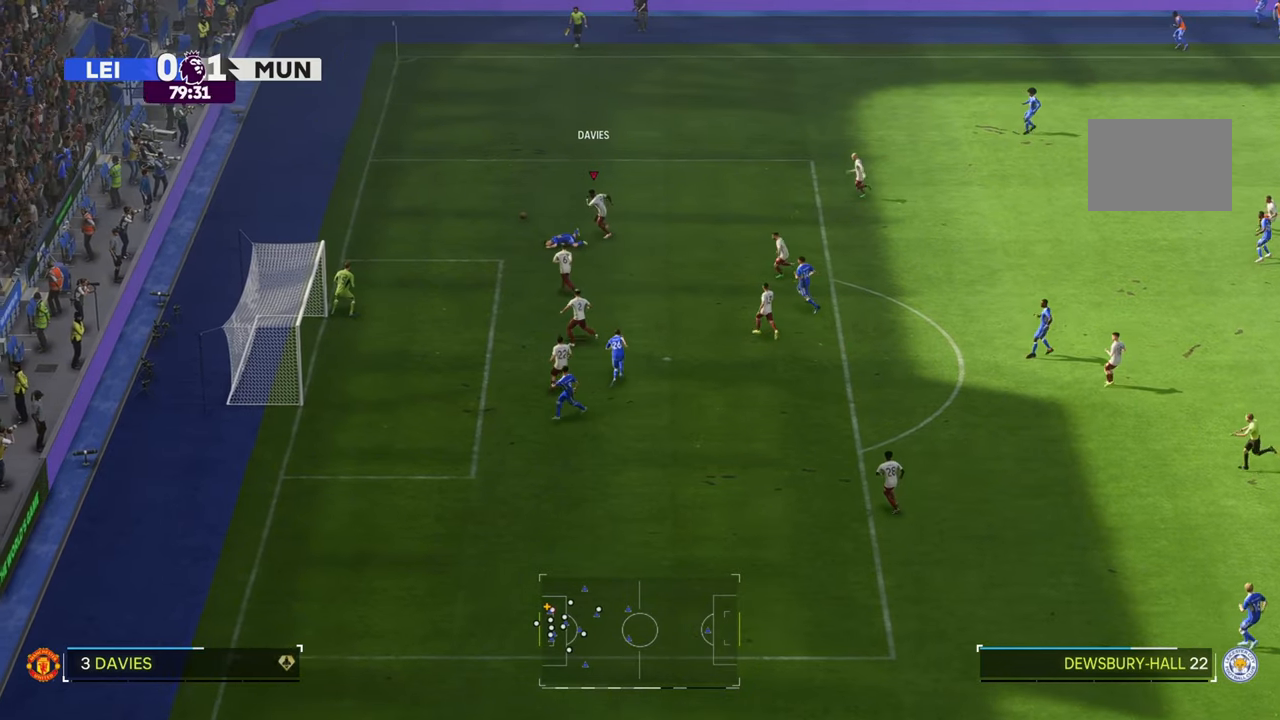
{"buttons": [], "left_stick": "up-right", "right_stick": "center", "events": [[383, "left_stick", "up-right"]]}
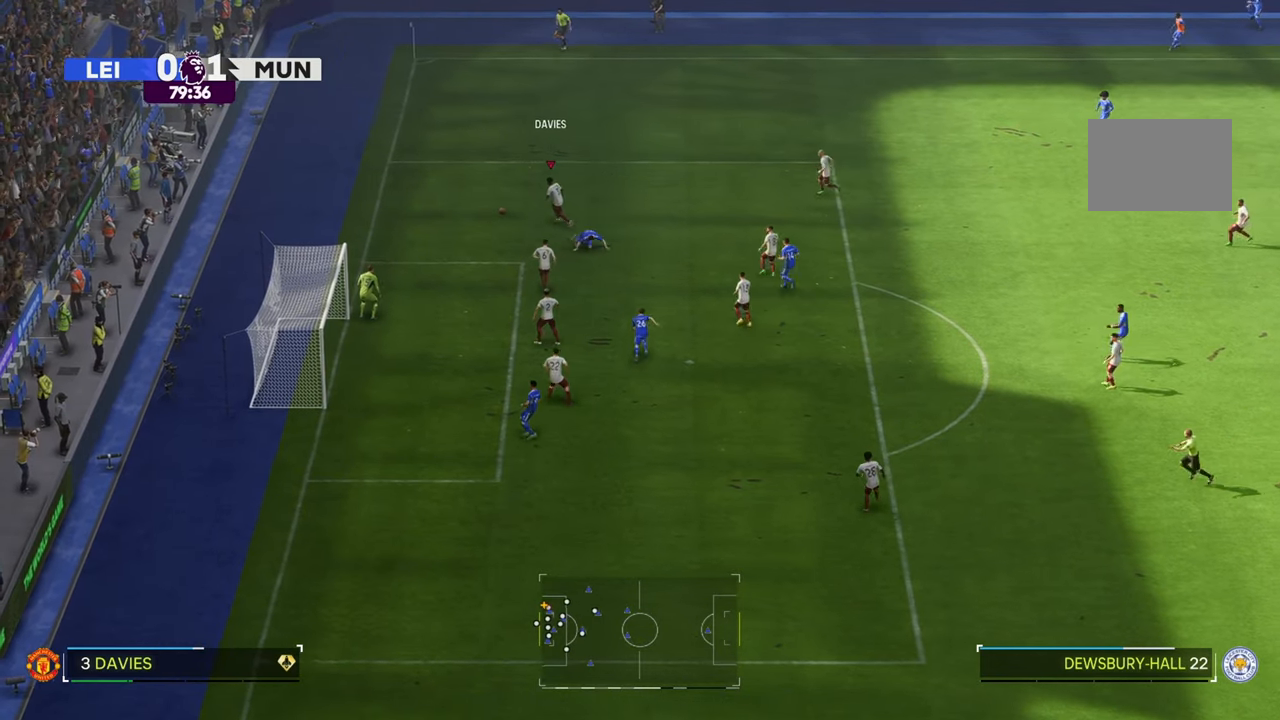
{"buttons": [], "left_stick": "right", "right_stick": "center", "events": [[500, "left_stick", "right"]]}
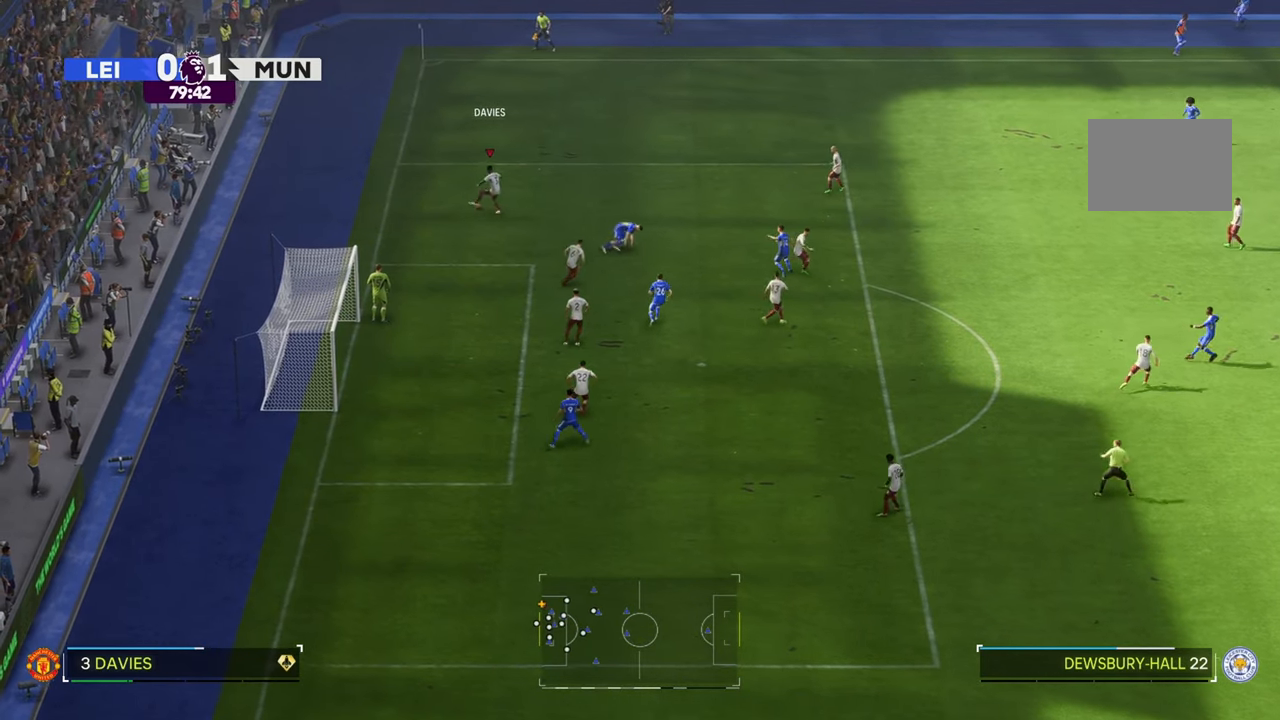
{"buttons": ["R2"], "left_stick": "right", "right_stick": "center", "events": [[433, "R2", "down"]]}
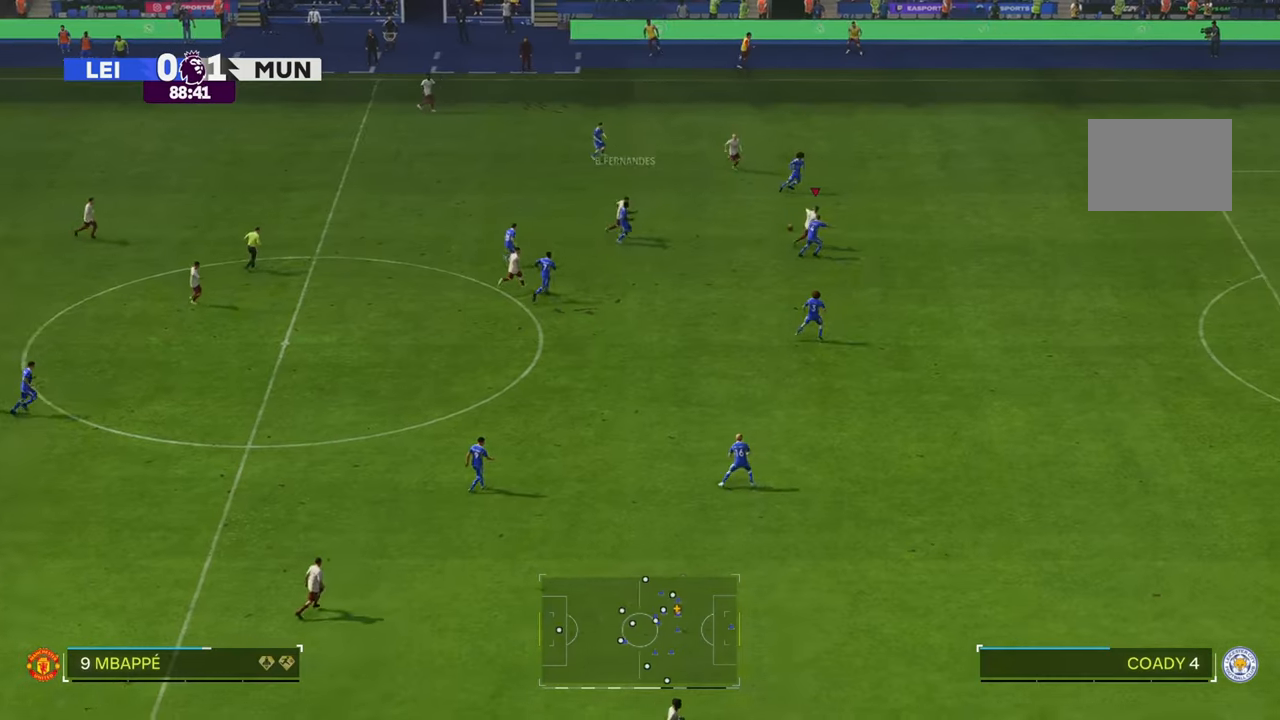
{"buttons": ["R2"], "left_stick": "right", "right_stick": "center", "events": []}
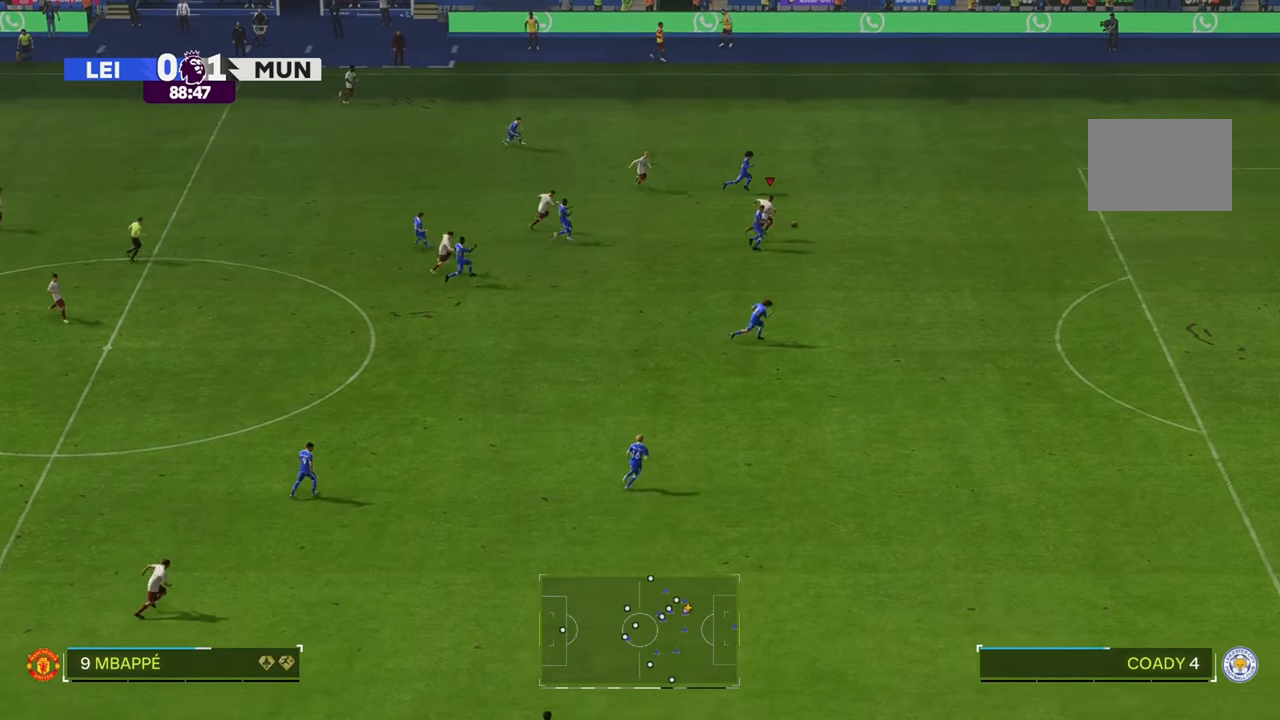
{"buttons": ["R2"], "left_stick": "right", "right_stick": "center", "events": []}